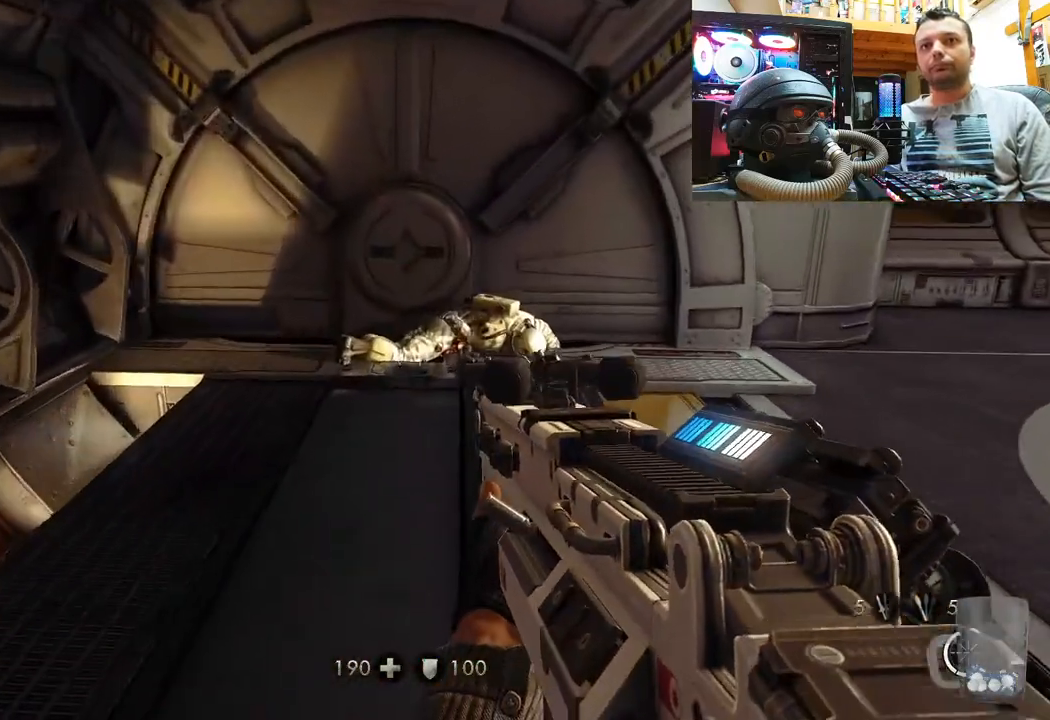
Gameplay with a controller (PlayStation layout); each line is a JSON object with the inputs held at the frame after it. "events" lists button and stick changes between this image and that frame as [ms after this image, input, new state], when the widget could be followed in between. Not read: R1.
{"buttons": [], "left_stick": "up-left", "right_stick": "up", "events": [[450, "left_stick", "up-left"], [483, "right_stick", "up"]]}
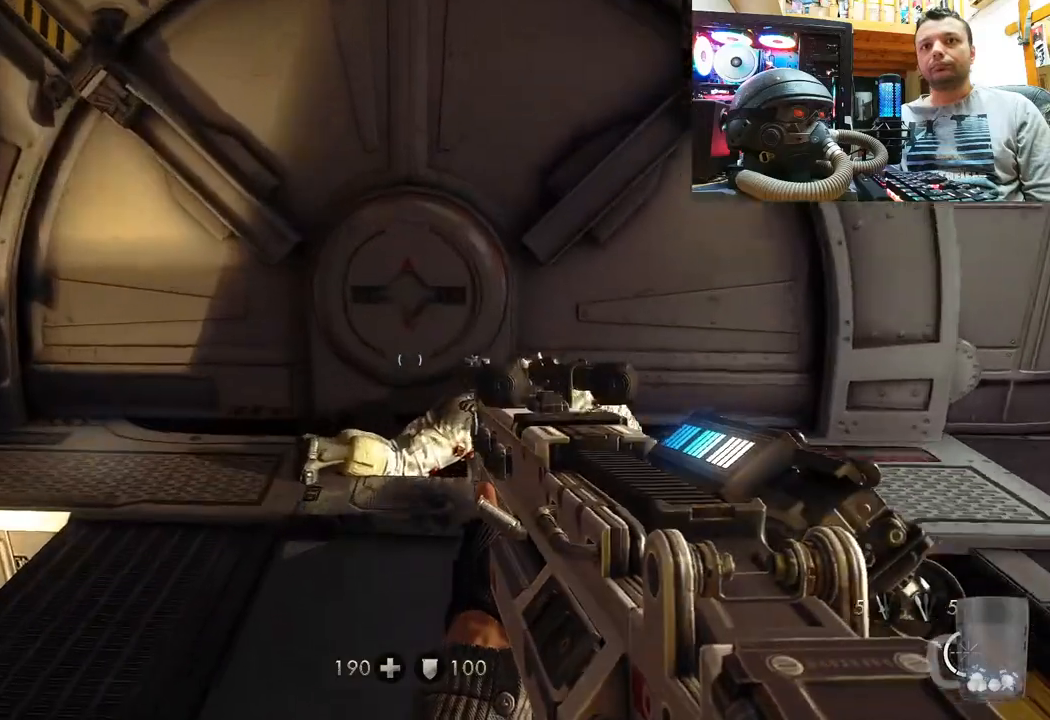
{"buttons": [], "left_stick": "down-left", "right_stick": "up", "events": [[50, "left_stick", "down-left"], [67, "right_stick", "up-left"], [450, "right_stick", "up"]]}
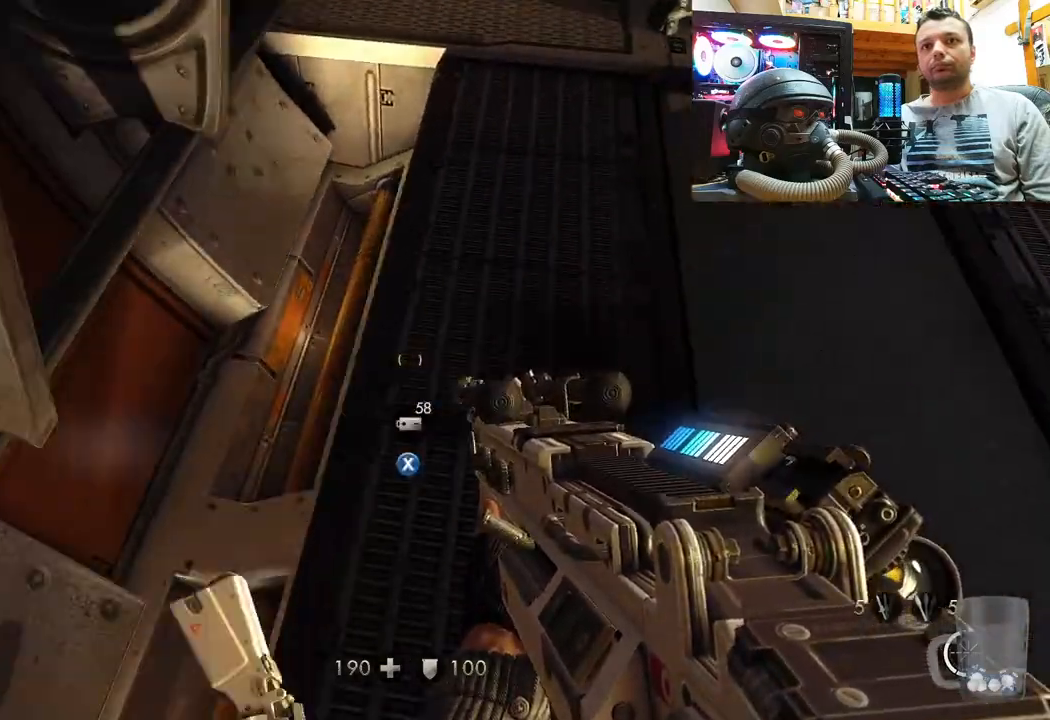
{"buttons": [], "left_stick": "center", "right_stick": "center", "events": [[17, "left_stick", "center"], [17, "right_stick", "center"]]}
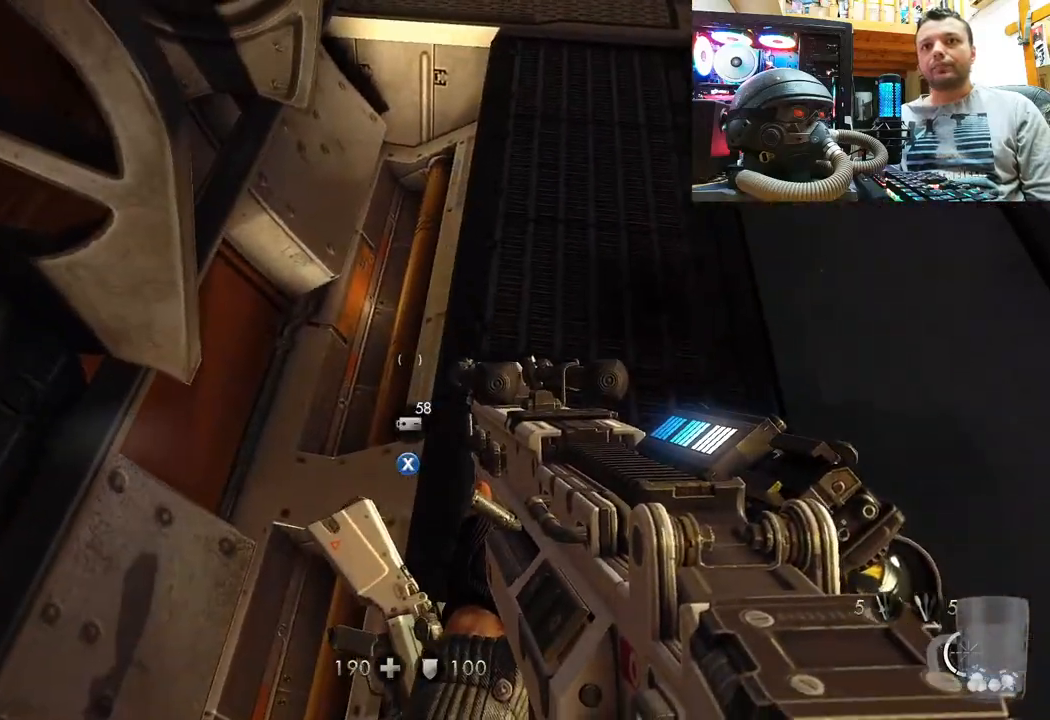
{"buttons": [], "left_stick": "center", "right_stick": "center", "events": []}
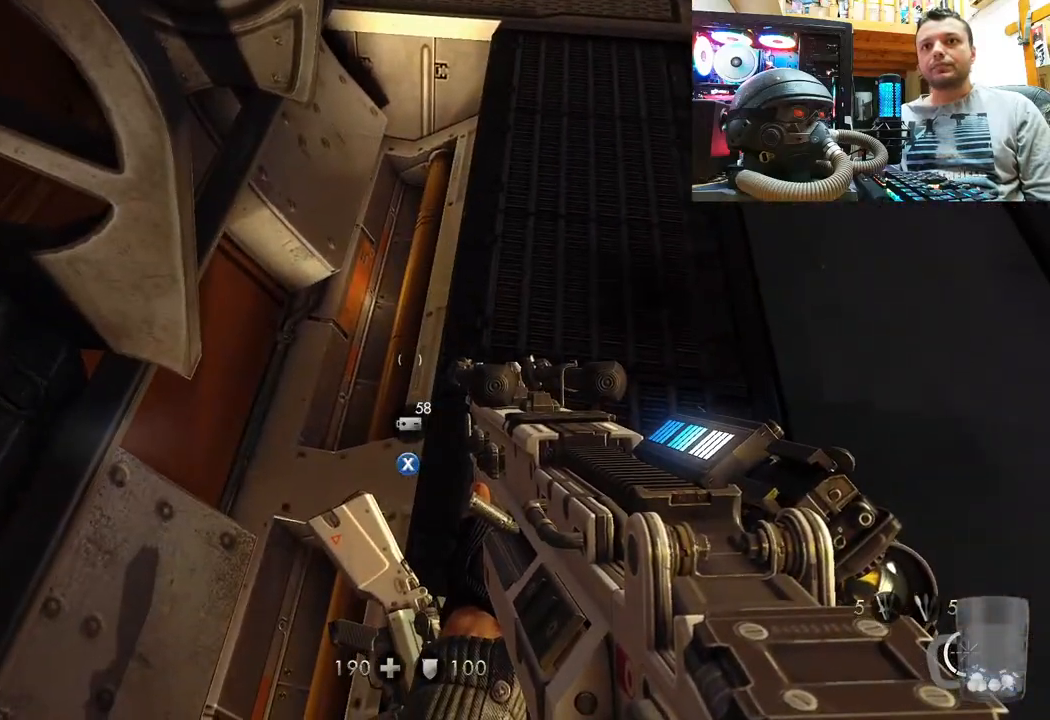
{"buttons": [], "left_stick": "up", "right_stick": "down-right", "events": [[17, "SQUARE", "down"], [117, "SQUARE", "up"], [117, "left_stick", "right"], [200, "left_stick", "up-right"], [250, "right_stick", "down-right"], [433, "left_stick", "up"]]}
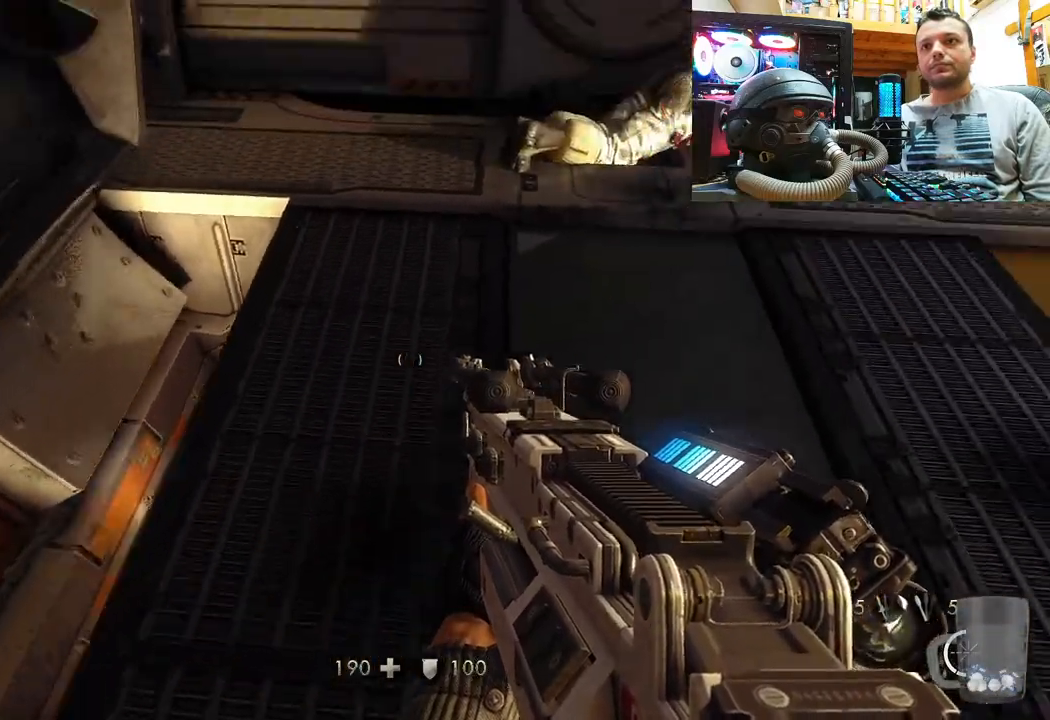
{"buttons": [], "left_stick": "left", "right_stick": "down-right", "events": [[17, "right_stick", "center"], [117, "right_stick", "right"], [233, "left_stick", "up-left"], [283, "right_stick", "down-right"], [500, "left_stick", "left"]]}
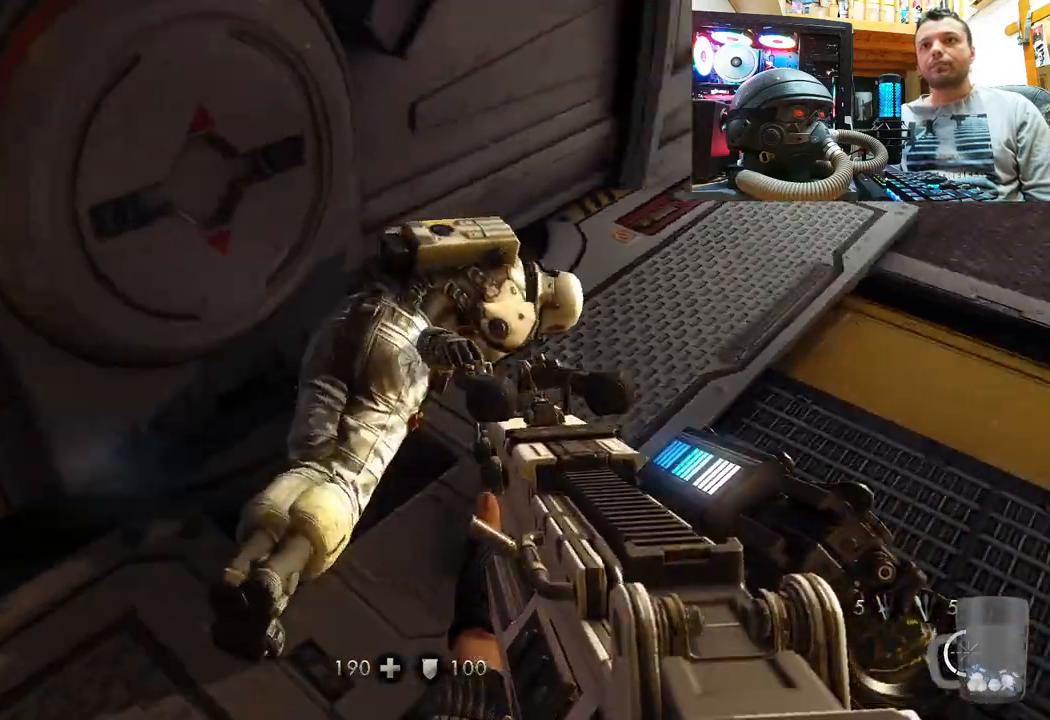
{"buttons": [], "left_stick": "center", "right_stick": "center", "events": [[183, "left_stick", "up"], [450, "left_stick", "center"], [450, "right_stick", "center"]]}
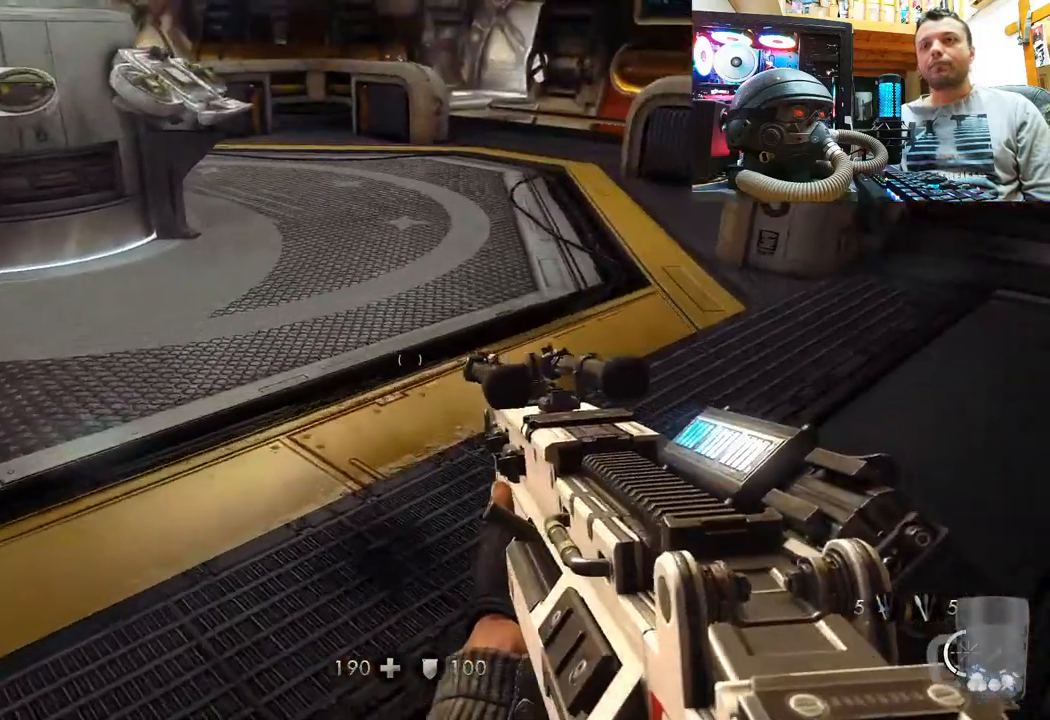
{"buttons": [], "left_stick": "up", "right_stick": "left", "events": [[67, "right_stick", "down"], [100, "left_stick", "up"], [233, "right_stick", "left"]]}
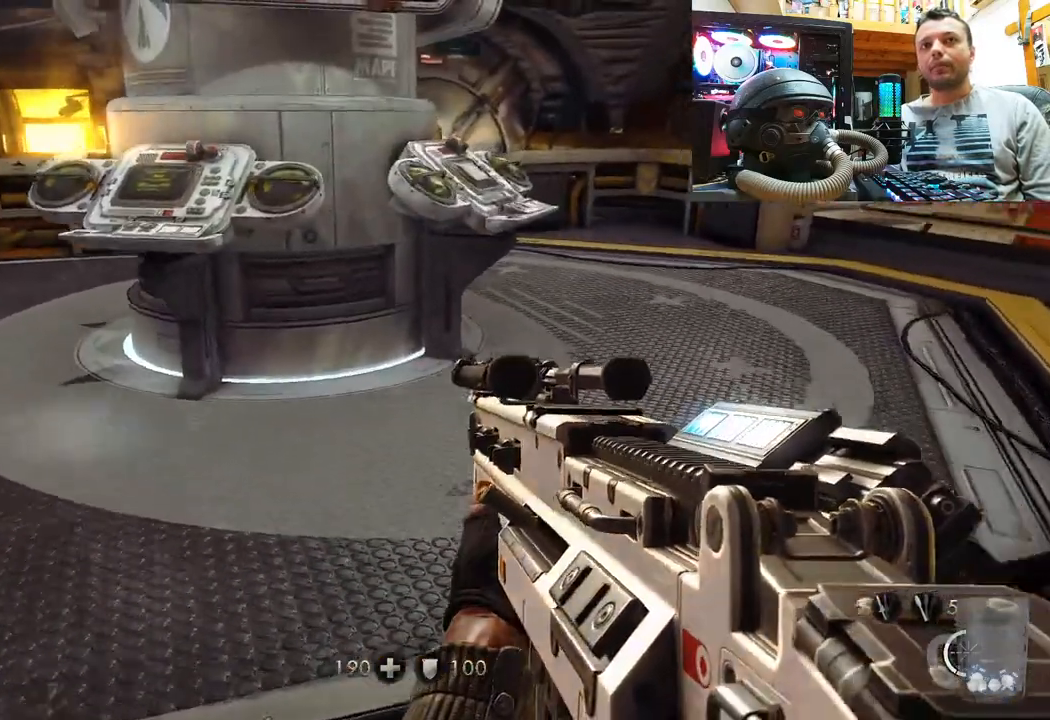
{"buttons": [], "left_stick": "up-right", "right_stick": "up-left", "events": [[33, "right_stick", "down"], [267, "right_stick", "center"], [417, "left_stick", "up-right"], [500, "right_stick", "up-left"]]}
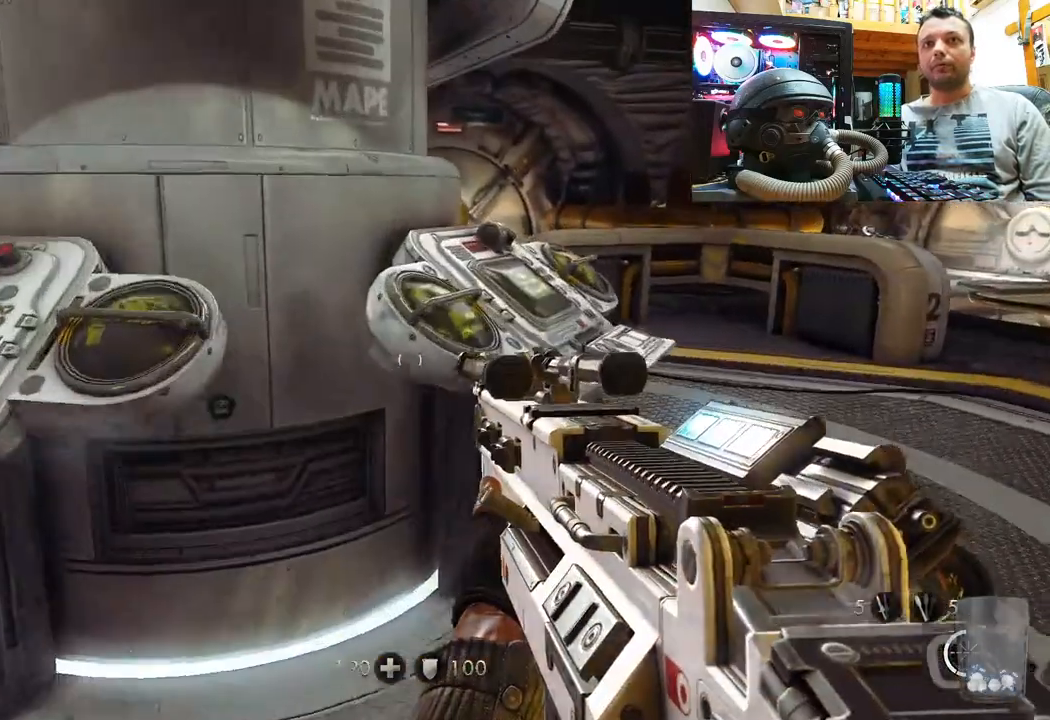
{"buttons": [], "left_stick": "up-right", "right_stick": "up-left", "events": [[217, "right_stick", "center"], [283, "right_stick", "up-left"]]}
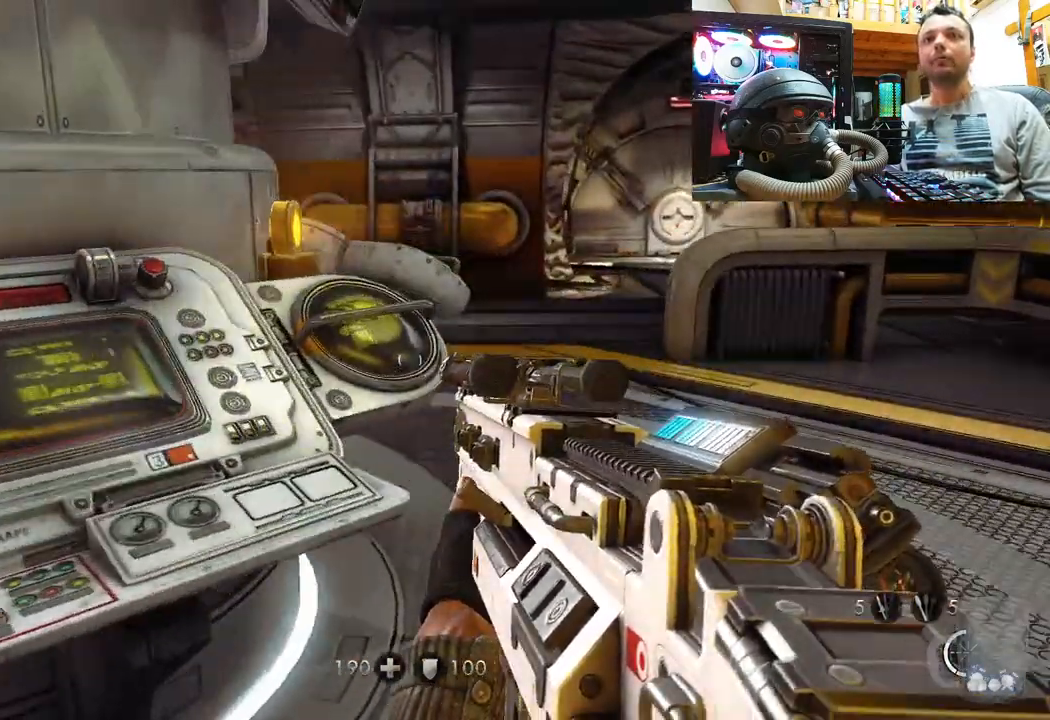
{"buttons": [], "left_stick": "up-right", "right_stick": "up-left", "events": [[133, "right_stick", "center"], [200, "right_stick", "up-left"]]}
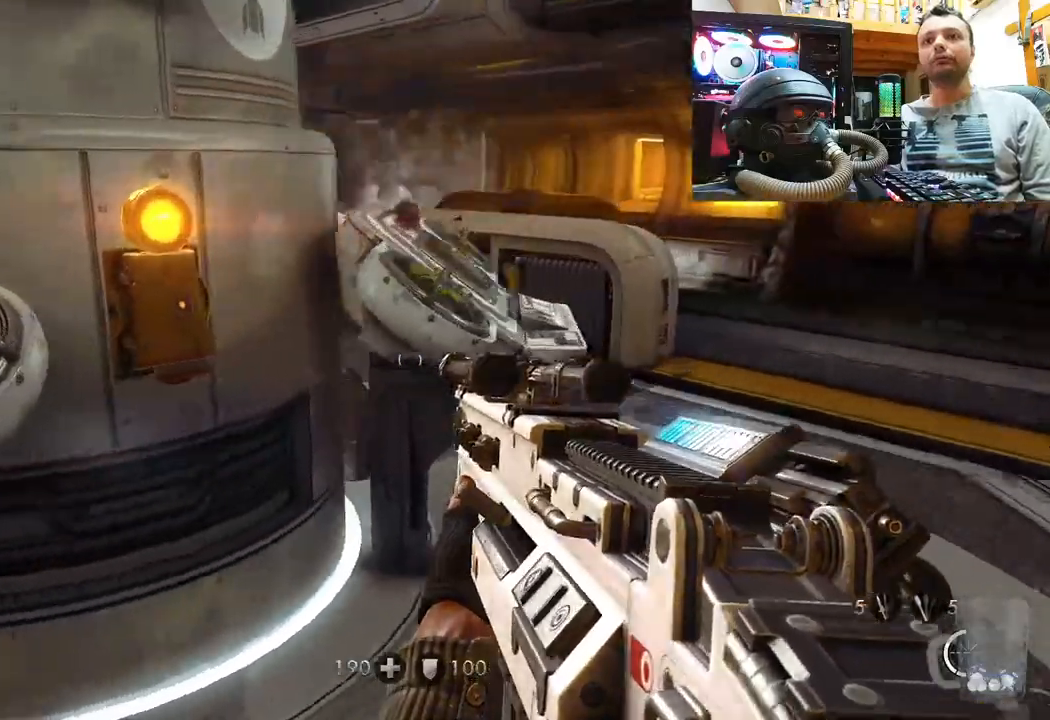
{"buttons": [], "left_stick": "up-right", "right_stick": "up-left", "events": [[150, "right_stick", "center"], [267, "right_stick", "up-left"]]}
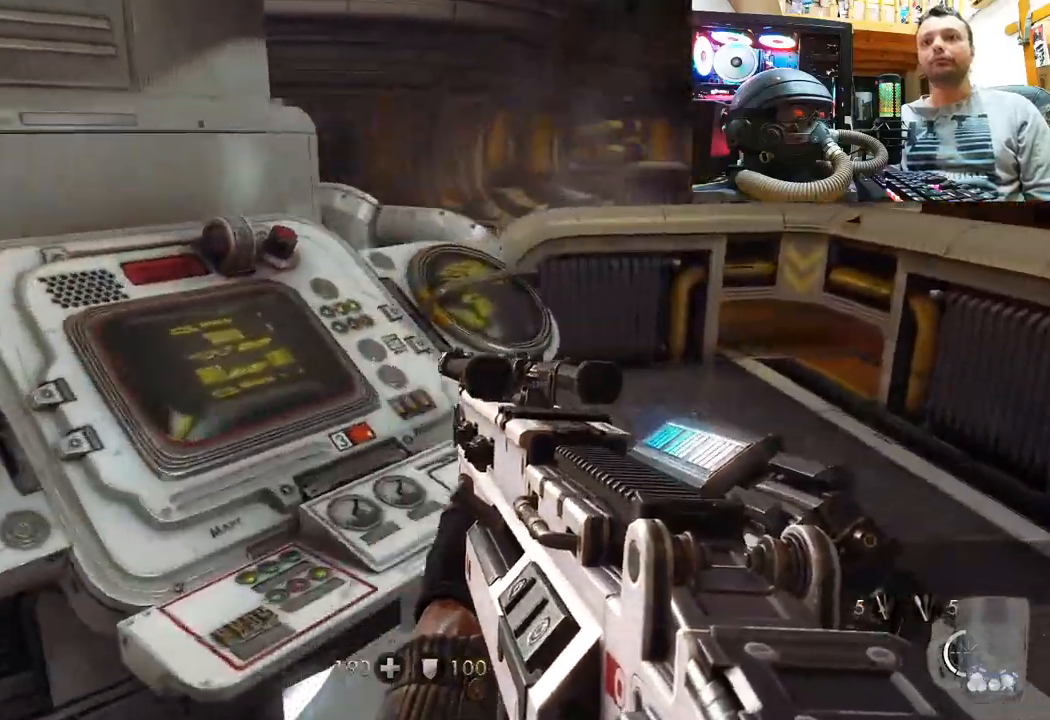
{"buttons": [], "left_stick": "up-right", "right_stick": "center", "events": [[383, "right_stick", "center"]]}
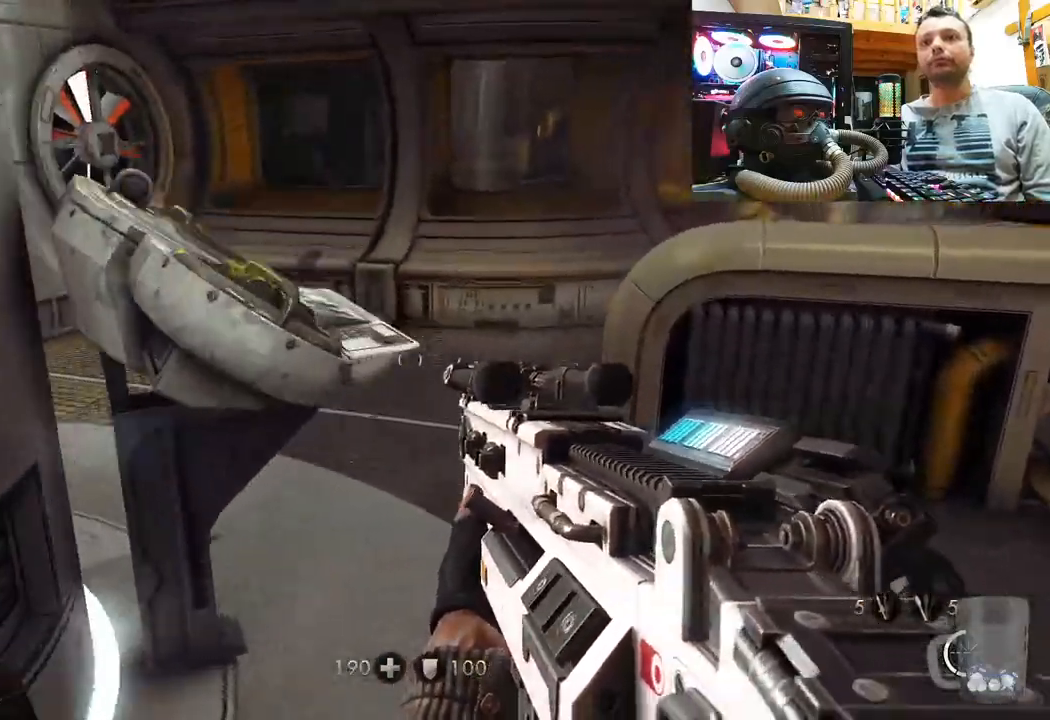
{"buttons": [], "left_stick": "up", "right_stick": "right", "events": [[117, "right_stick", "left"], [150, "left_stick", "up"], [383, "right_stick", "center"], [433, "right_stick", "right"]]}
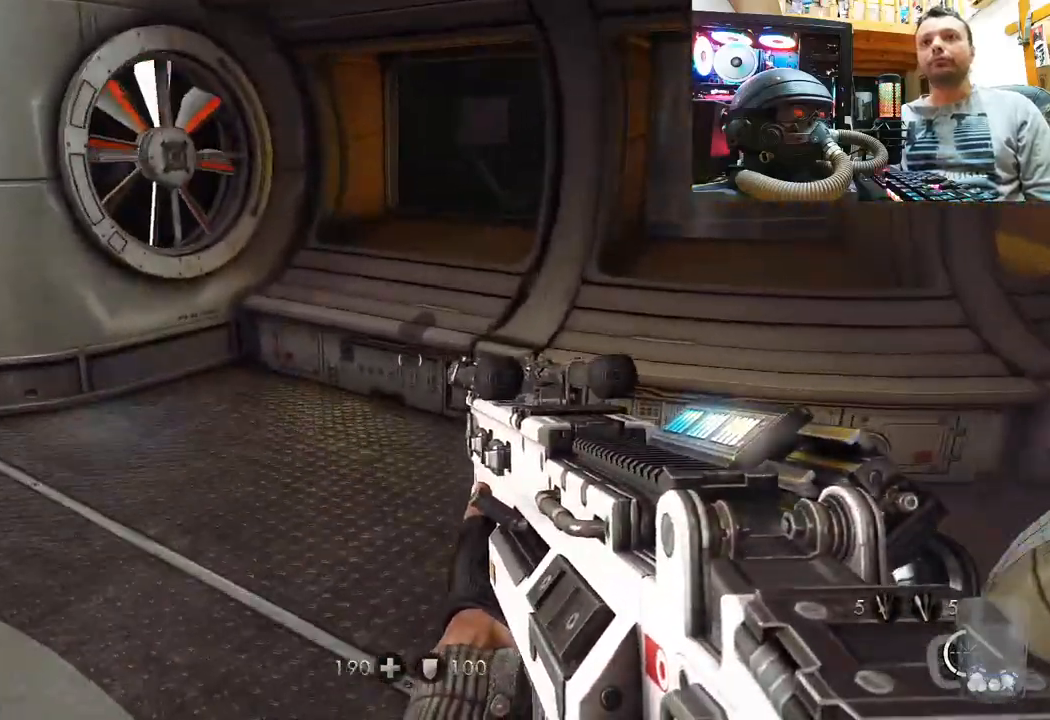
{"buttons": [], "left_stick": "up-left", "right_stick": "right", "events": [[33, "left_stick", "up-left"], [250, "left_stick", "center"], [433, "left_stick", "up-left"]]}
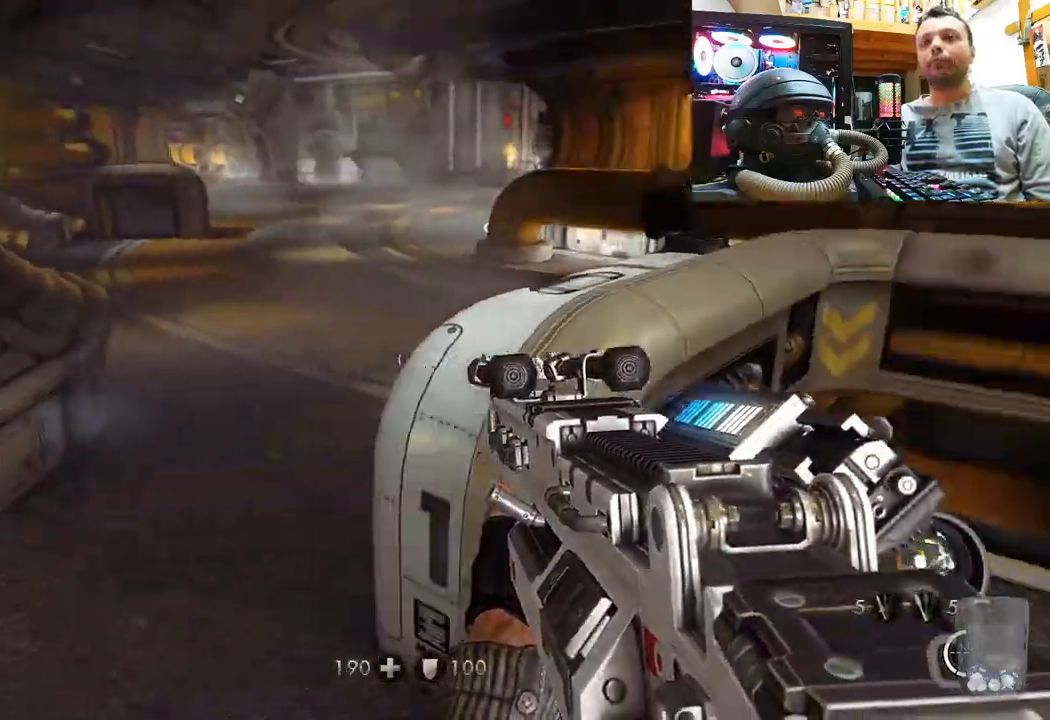
{"buttons": [], "left_stick": "up-left", "right_stick": "center", "events": [[217, "right_stick", "center"]]}
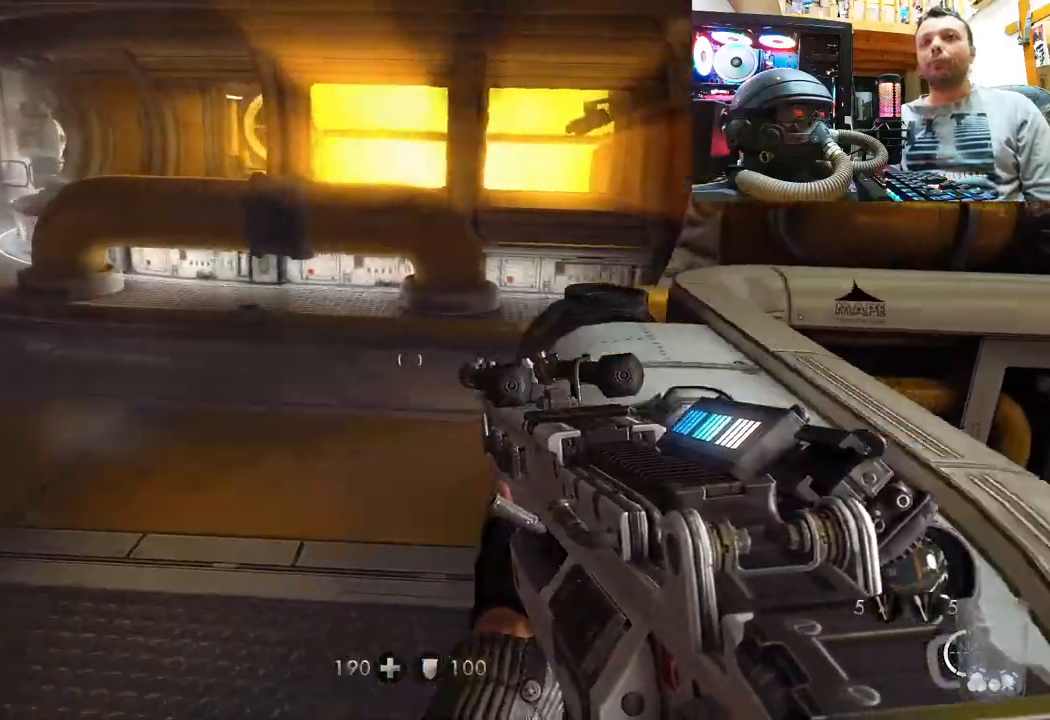
{"buttons": [], "left_stick": "up-right", "right_stick": "left", "events": [[67, "left_stick", "up"], [200, "right_stick", "left"], [283, "left_stick", "up-right"]]}
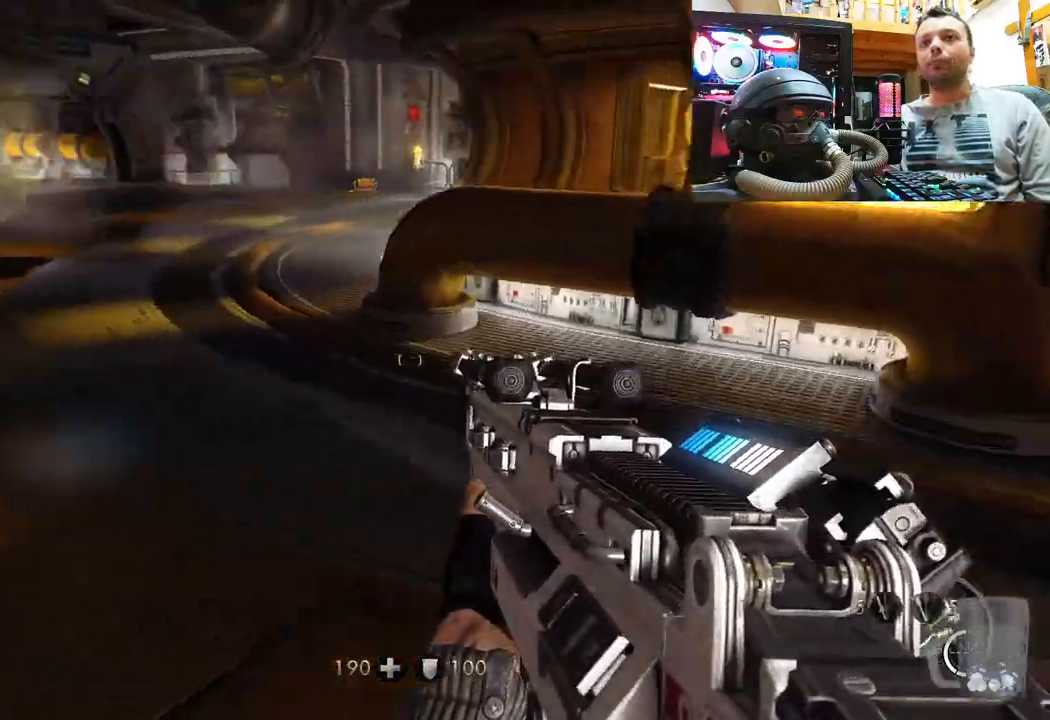
{"buttons": [], "left_stick": "center", "right_stick": "center", "events": [[183, "right_stick", "center"], [333, "left_stick", "center"]]}
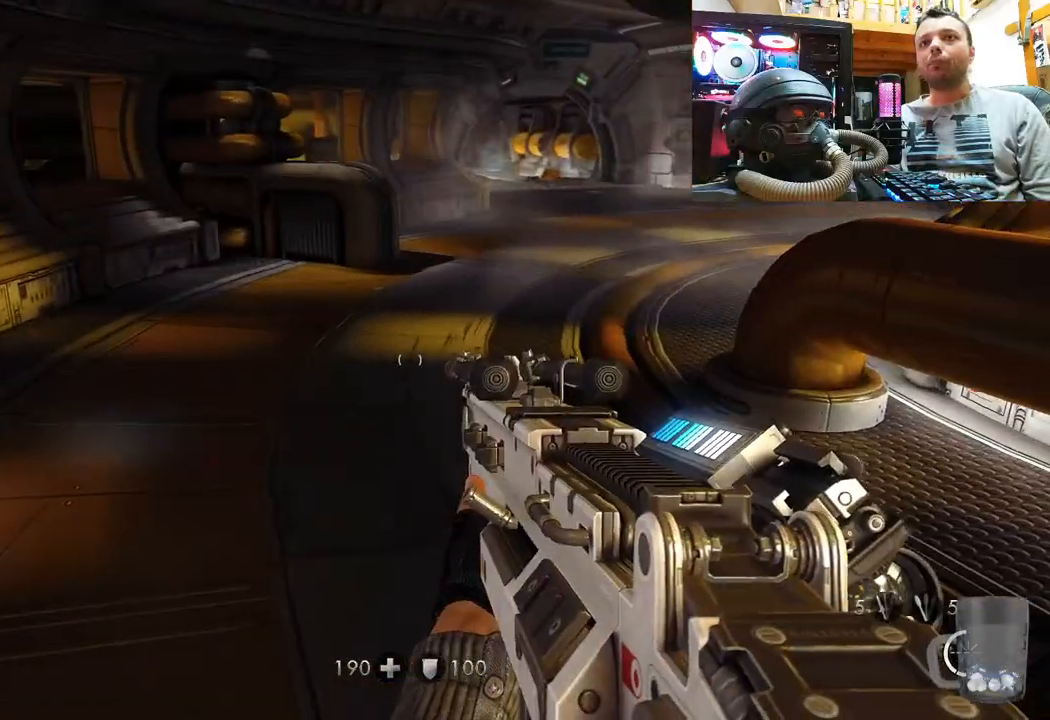
{"buttons": [], "left_stick": "up-left", "right_stick": "right", "events": [[83, "left_stick", "up"], [83, "right_stick", "left"], [150, "right_stick", "down-left"], [300, "right_stick", "right"], [400, "left_stick", "up-left"]]}
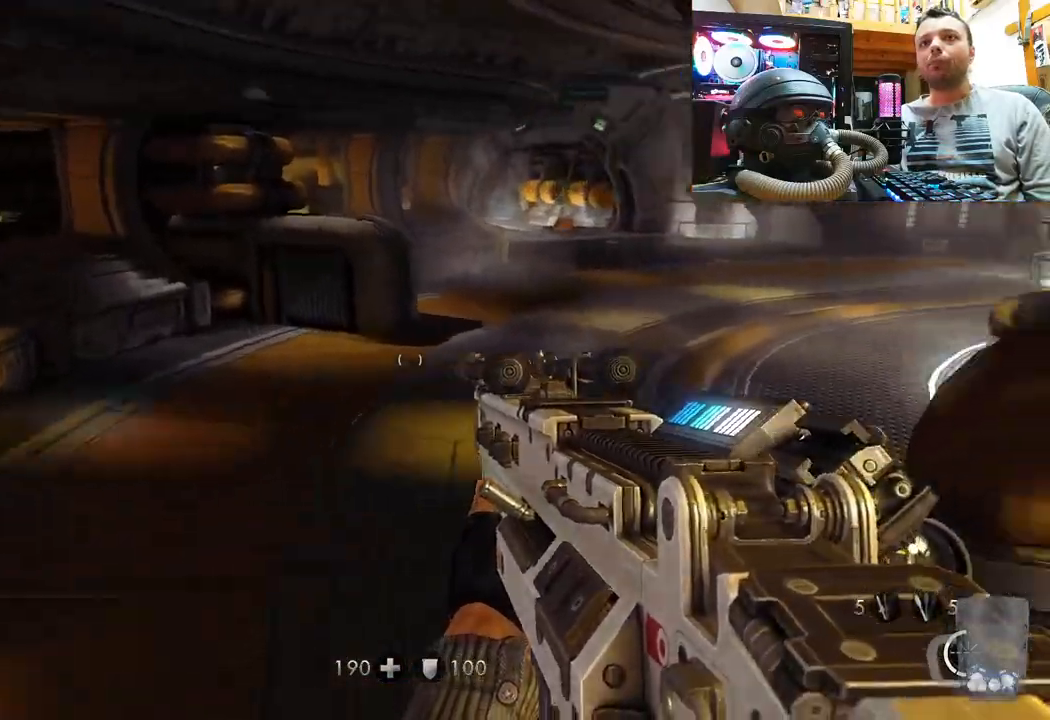
{"buttons": [], "left_stick": "up-left", "right_stick": "center", "events": [[250, "right_stick", "center"]]}
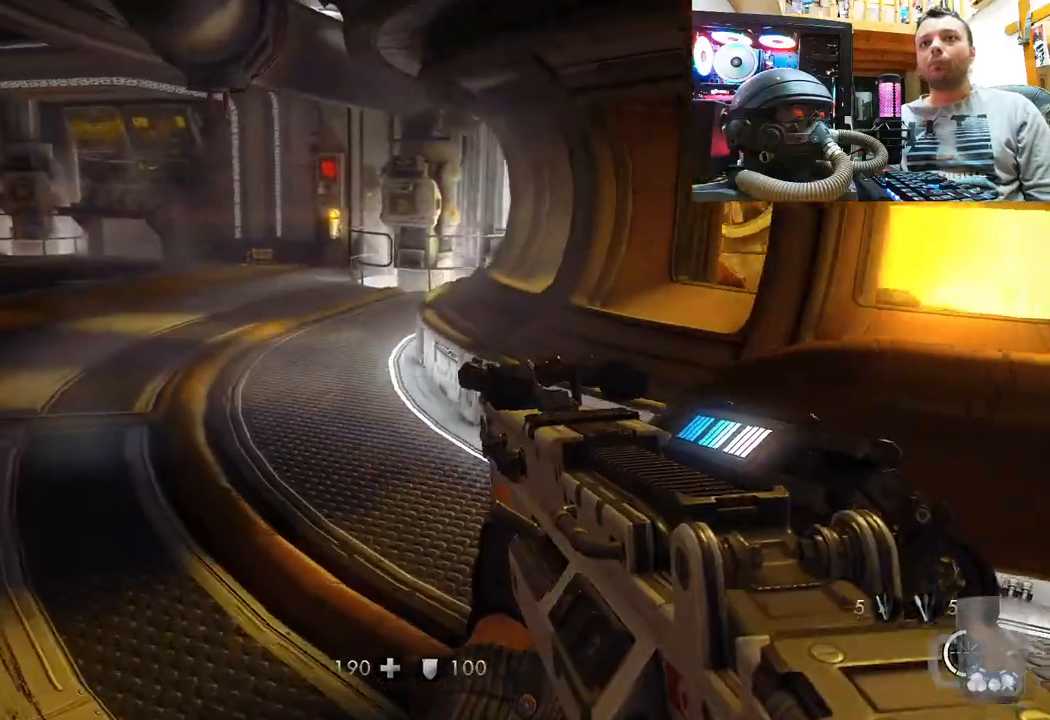
{"buttons": [], "left_stick": "up-left", "right_stick": "center", "events": []}
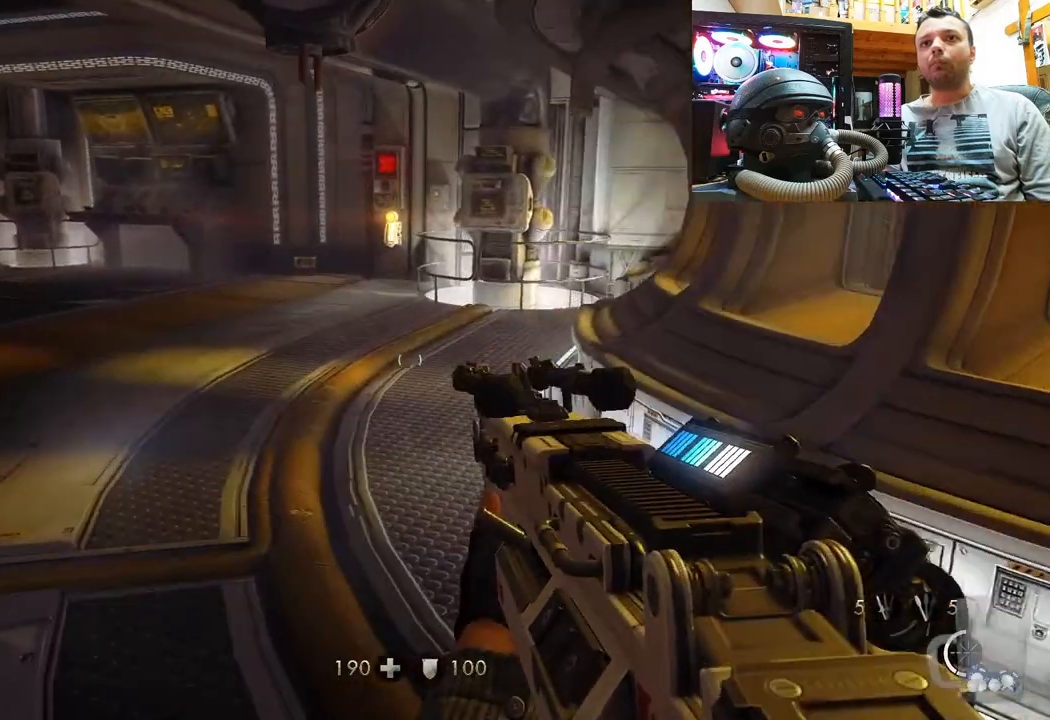
{"buttons": [], "left_stick": "up-right", "right_stick": "up-left", "events": [[83, "right_stick", "left"], [250, "left_stick", "up"], [467, "left_stick", "up-right"], [483, "right_stick", "up-left"]]}
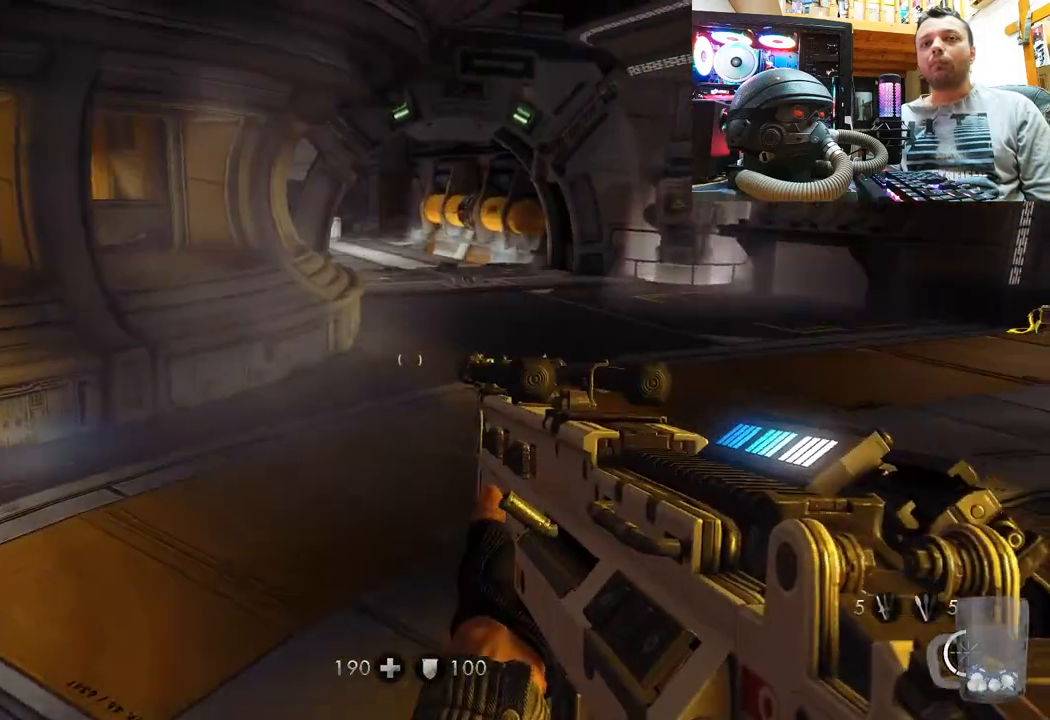
{"buttons": [], "left_stick": "up-right", "right_stick": "right", "events": [[150, "right_stick", "center"], [283, "right_stick", "left"], [350, "right_stick", "center"], [400, "right_stick", "right"]]}
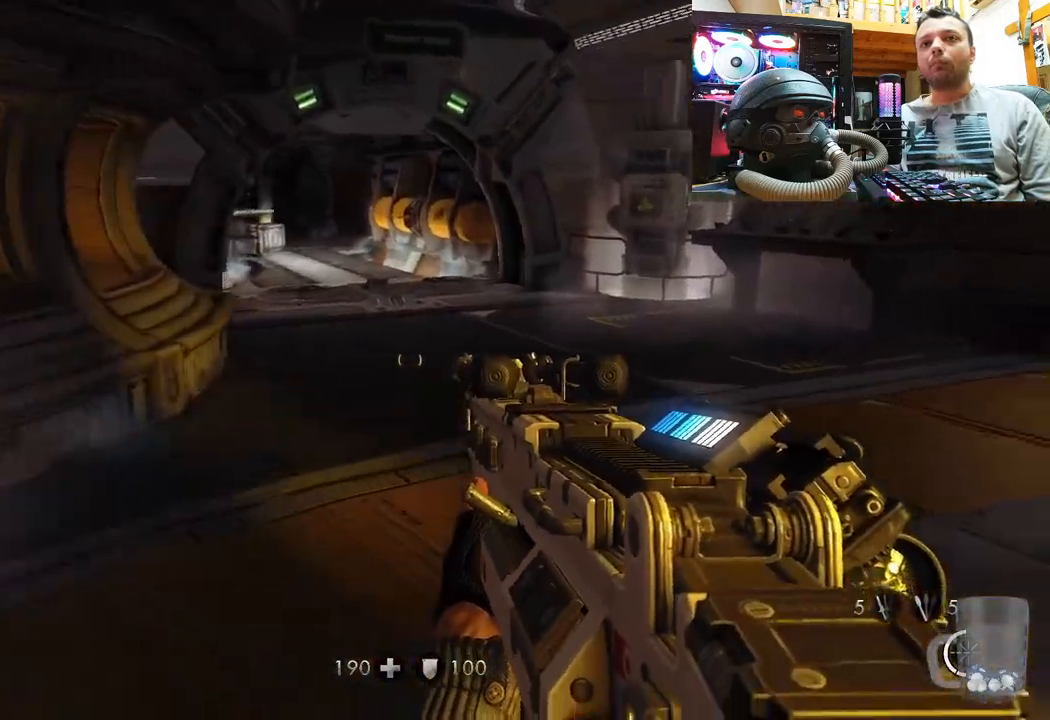
{"buttons": [], "left_stick": "up-left", "right_stick": "right", "events": [[67, "left_stick", "up-left"]]}
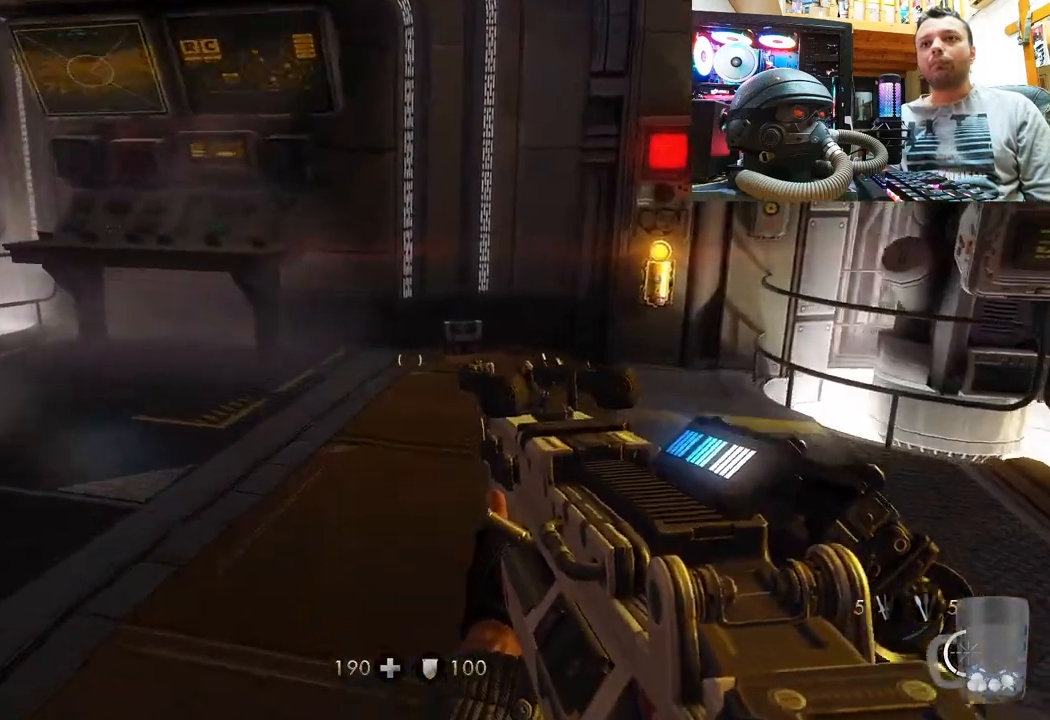
{"buttons": [], "left_stick": "up-left", "right_stick": "center", "events": [[133, "left_stick", "left"], [350, "left_stick", "up-left"], [467, "right_stick", "center"]]}
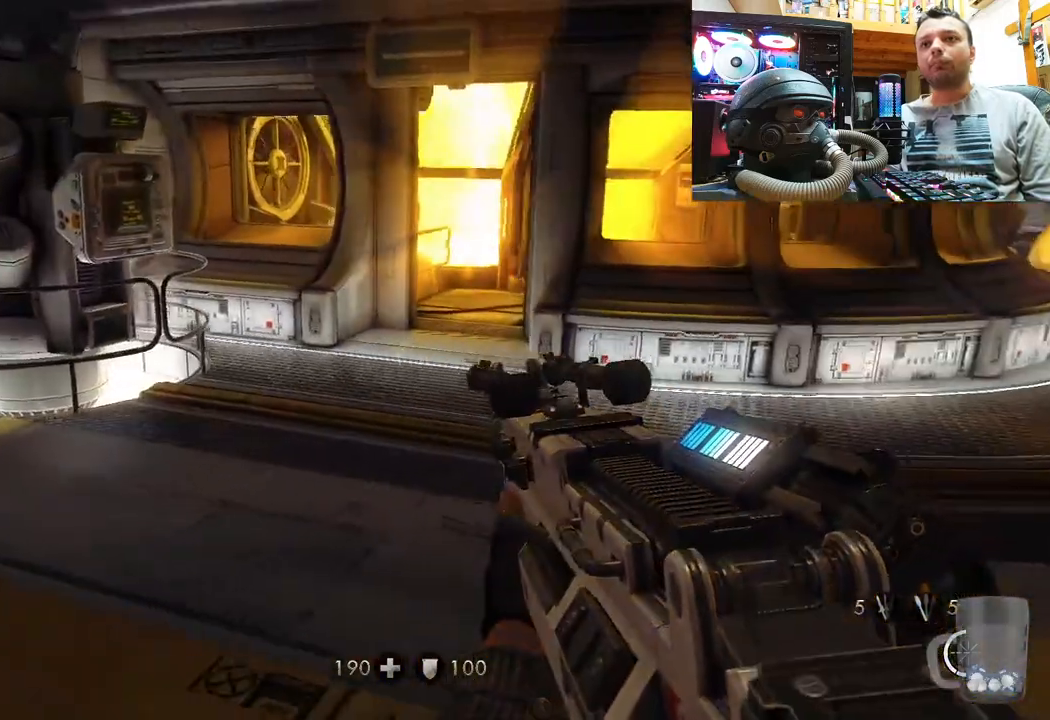
{"buttons": [], "left_stick": "up", "right_stick": "center", "events": [[33, "left_stick", "up"], [367, "right_stick", "right"], [467, "right_stick", "center"]]}
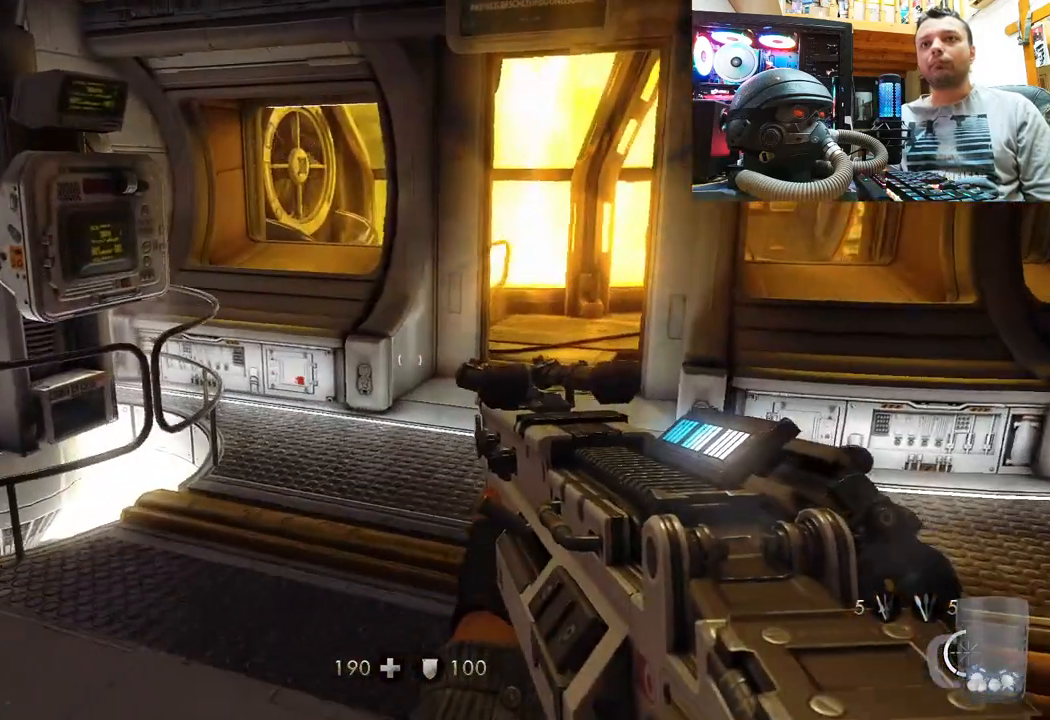
{"buttons": [], "left_stick": "center", "right_stick": "up-left", "events": [[200, "right_stick", "up-left"], [283, "left_stick", "center"]]}
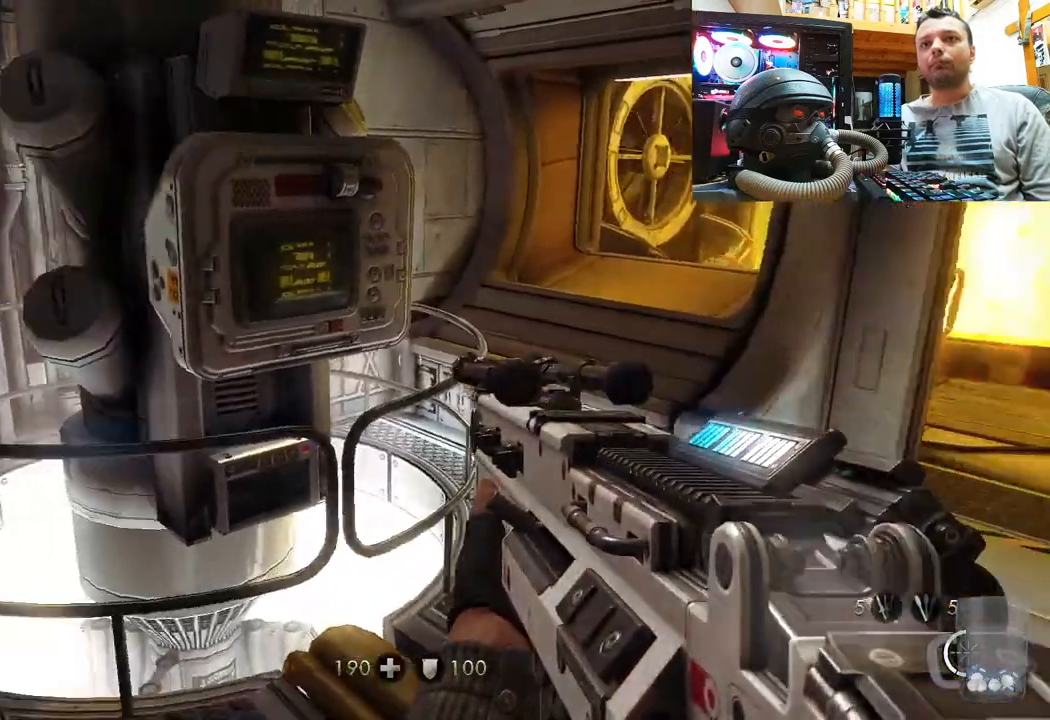
{"buttons": [], "left_stick": "up-left", "right_stick": "up-left", "events": [[167, "left_stick", "up-left"], [300, "right_stick", "center"], [483, "right_stick", "up-left"]]}
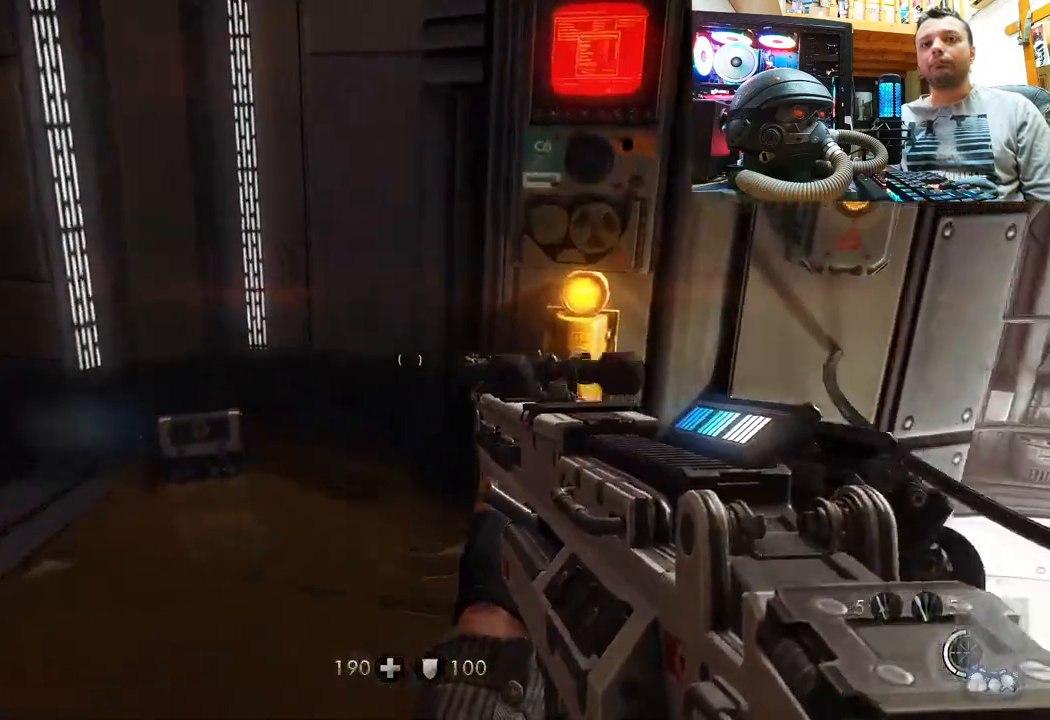
{"buttons": [], "left_stick": "center", "right_stick": "center", "events": [[367, "left_stick", "center"], [433, "right_stick", "center"]]}
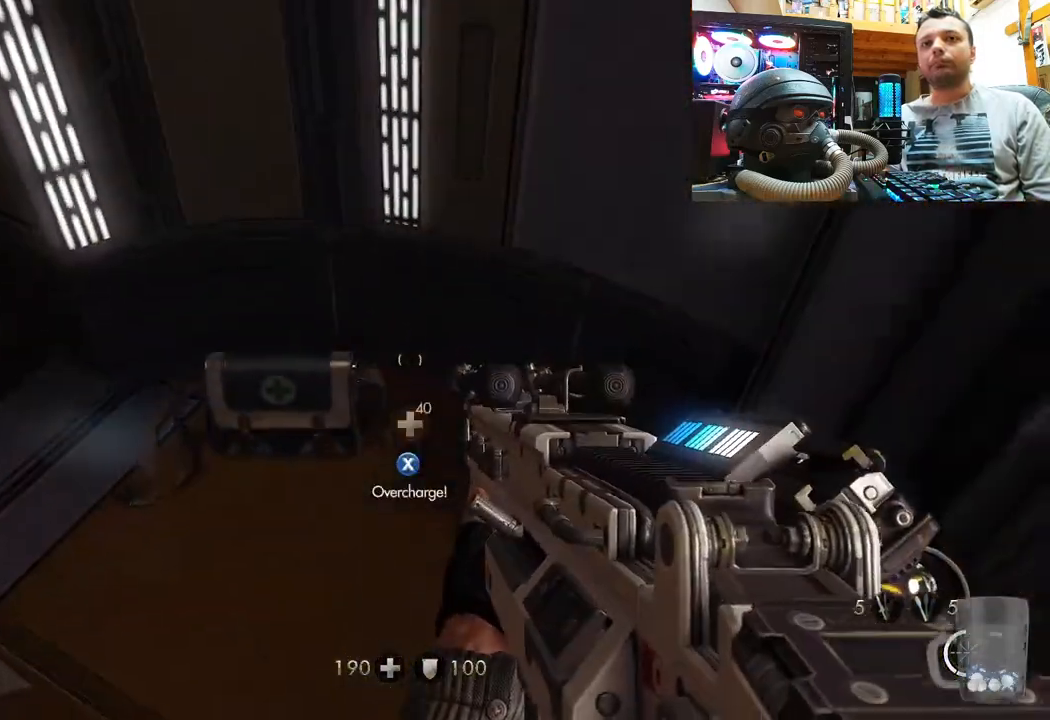
{"buttons": [], "left_stick": "down-left", "right_stick": "down-left", "events": [[17, "SQUARE", "down"], [83, "SQUARE", "up"], [117, "left_stick", "down-left"], [200, "right_stick", "down-left"]]}
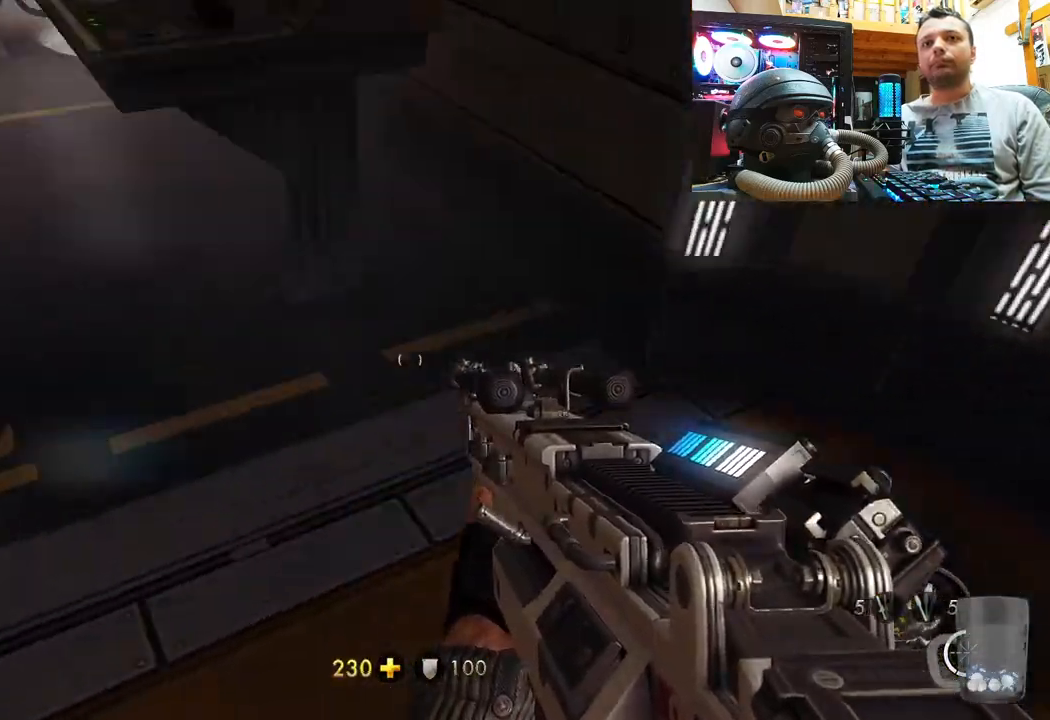
{"buttons": [], "left_stick": "up", "right_stick": "down-left", "events": [[183, "left_stick", "up-left"], [450, "left_stick", "up"]]}